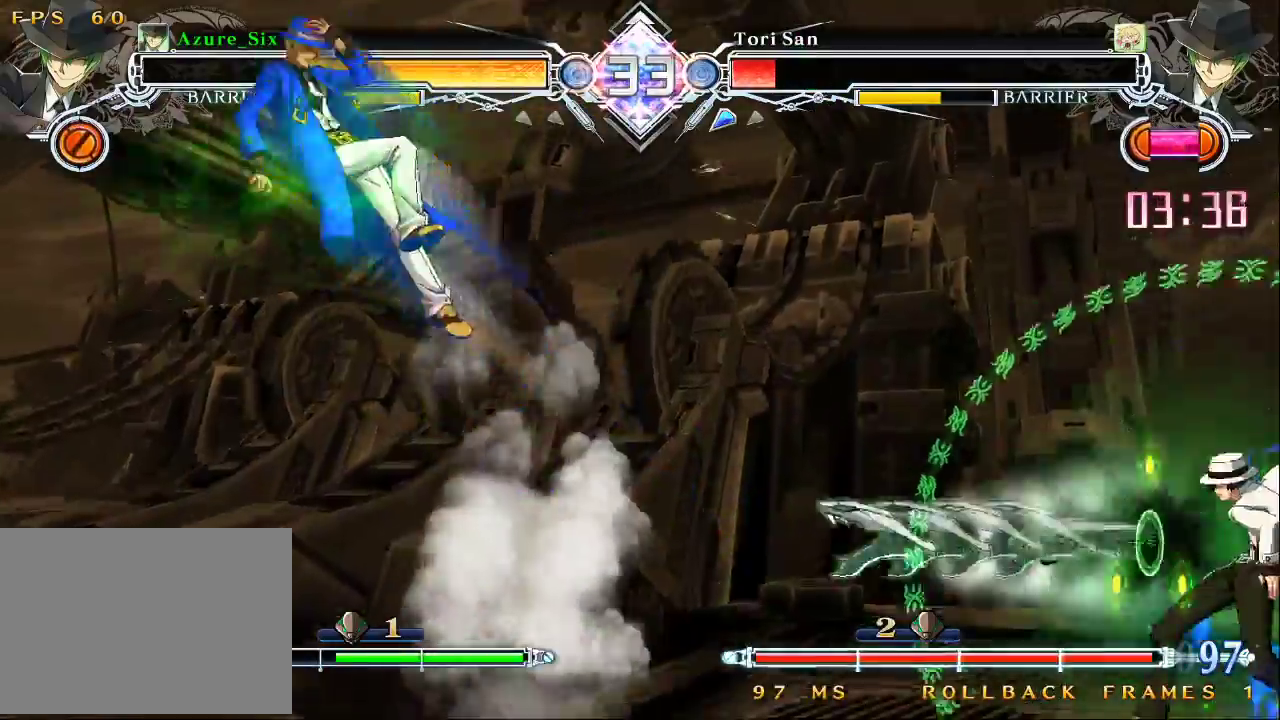
Gameplay with a controller (arcade stick); each line is a JSON object with the inputs held at the frame after it (dt_ms = milliseconds from this image to that frame). "events" lists button and stick changes between this image and that frame as [ms after this image, input, new state], when the widget could be followed in between. Not read: L3 R3.
{"dt_ms": 500, "buttons": [], "left_stick": "left", "events": [[133, "left_stick", "up-left"], [267, "left_stick", "left"]]}
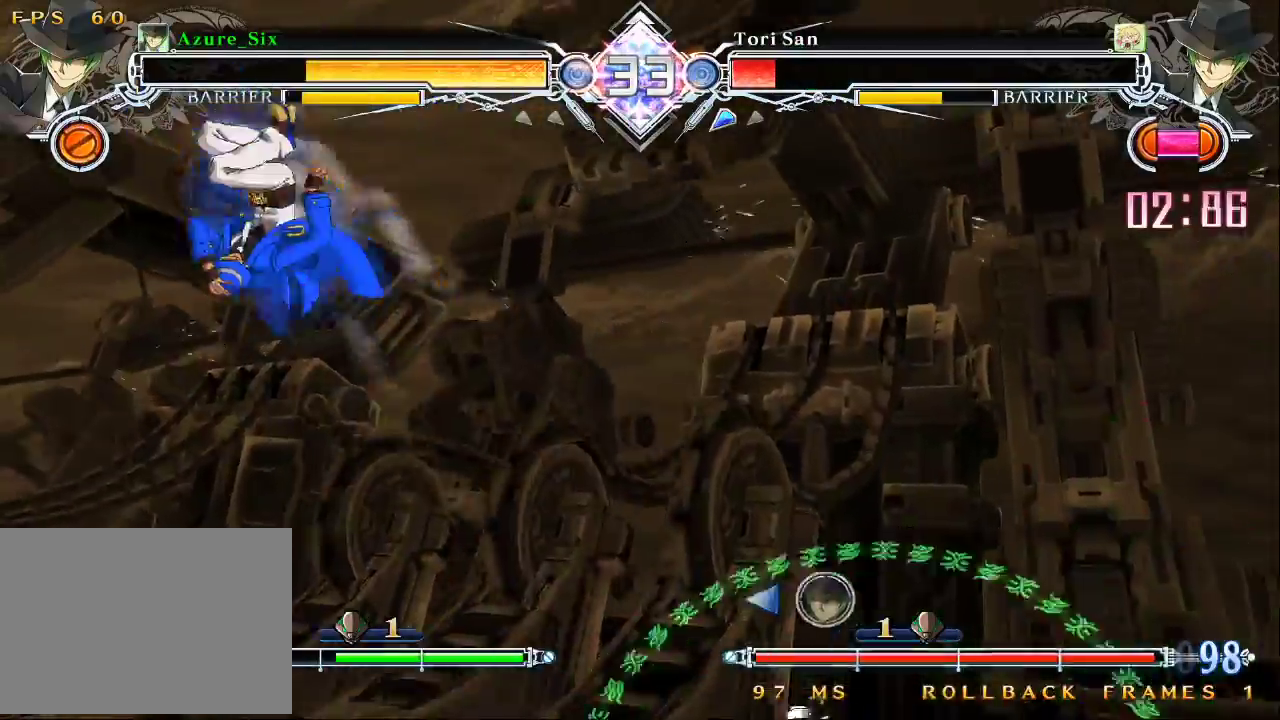
{"dt_ms": 500, "buttons": [], "left_stick": "center", "events": [[67, "left_stick", "right"], [167, "CROSS", "down"], [267, "CROSS", "up"], [300, "left_stick", "center"]]}
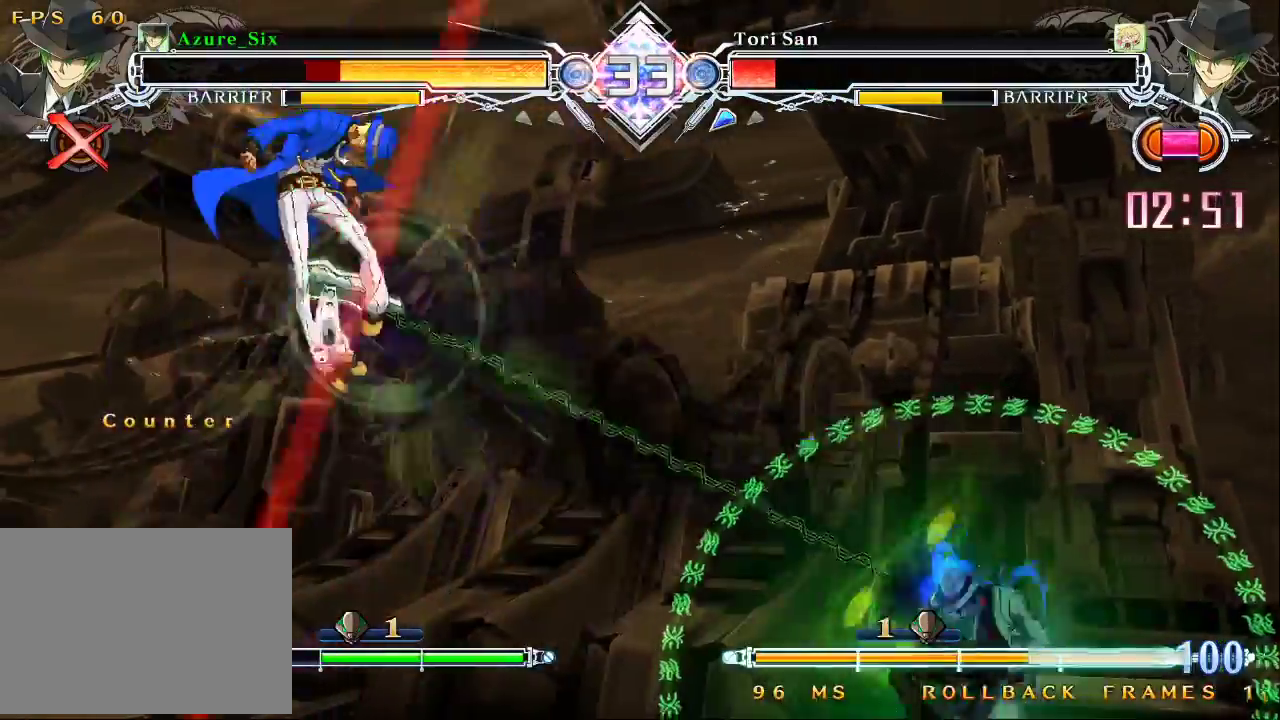
{"dt_ms": 500, "buttons": ["SQUARE", "TRIANGLE"], "left_stick": "left", "events": [[167, "left_stick", "left"], [200, "TRIANGLE", "down"], [233, "SQUARE", "down"]]}
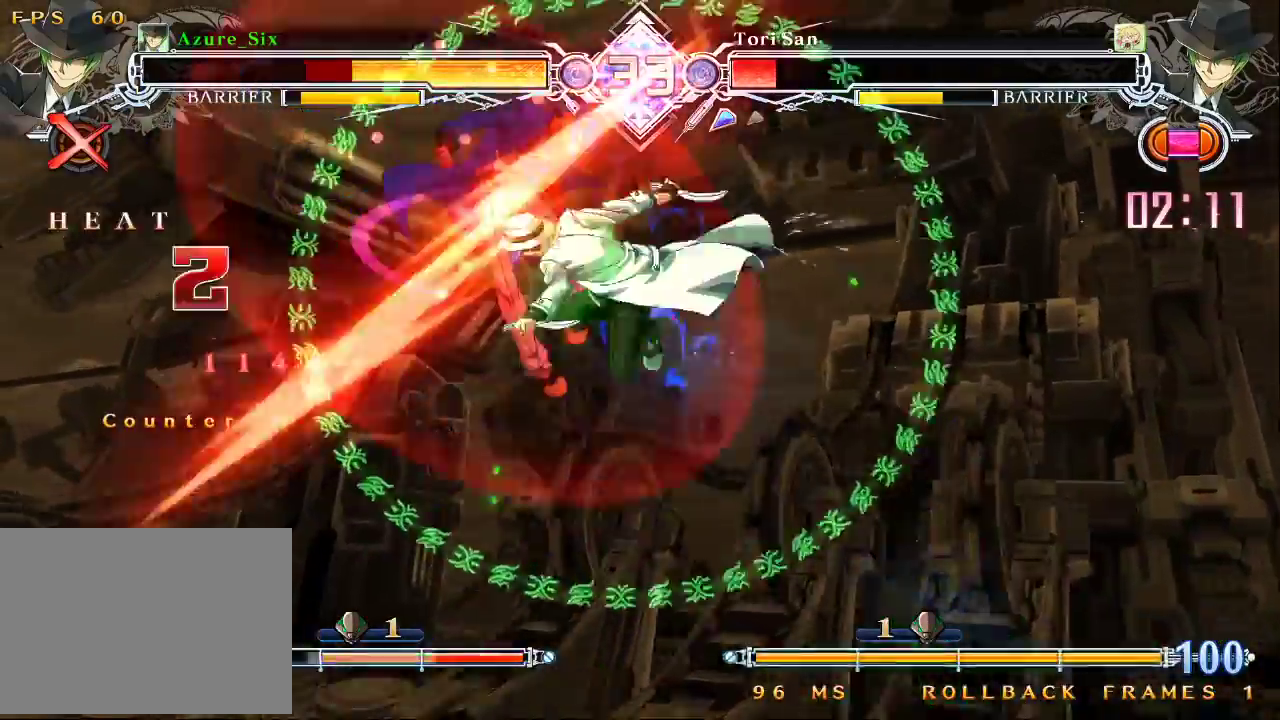
{"dt_ms": 500, "buttons": ["SQUARE", "TRIANGLE"], "left_stick": "left", "events": []}
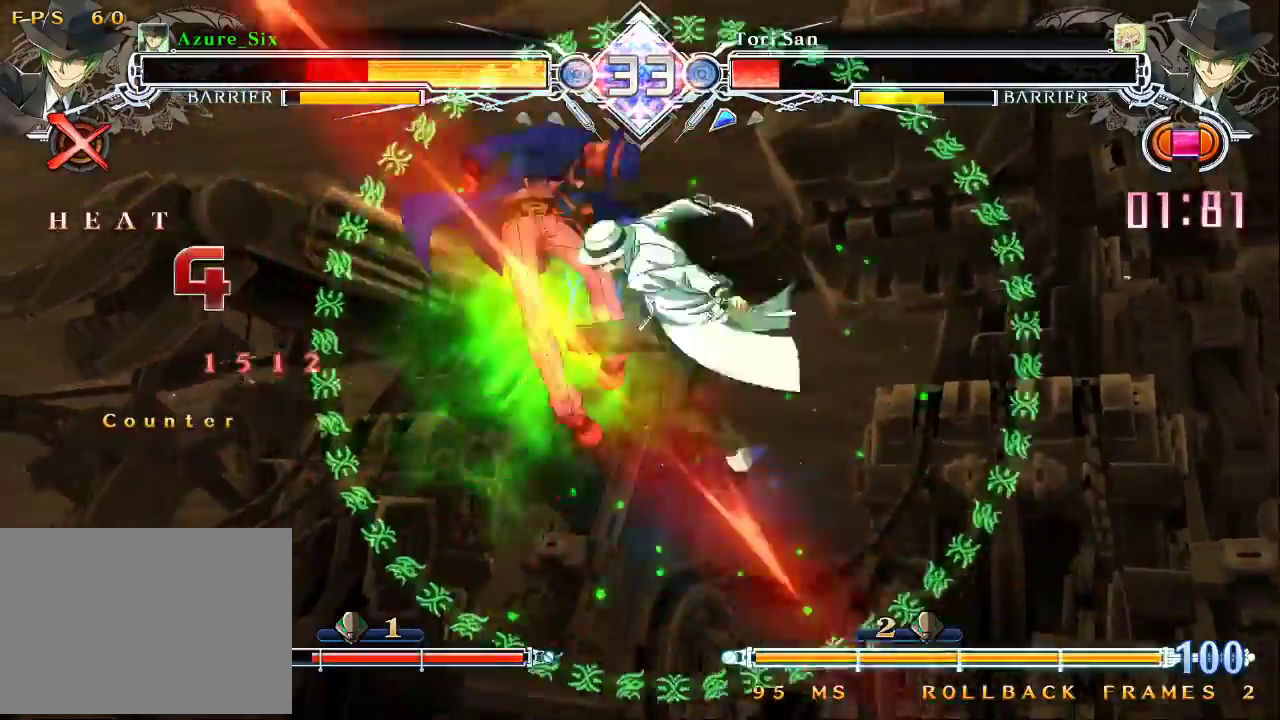
{"dt_ms": 500, "buttons": ["SQUARE", "TRIANGLE"], "left_stick": "left", "events": []}
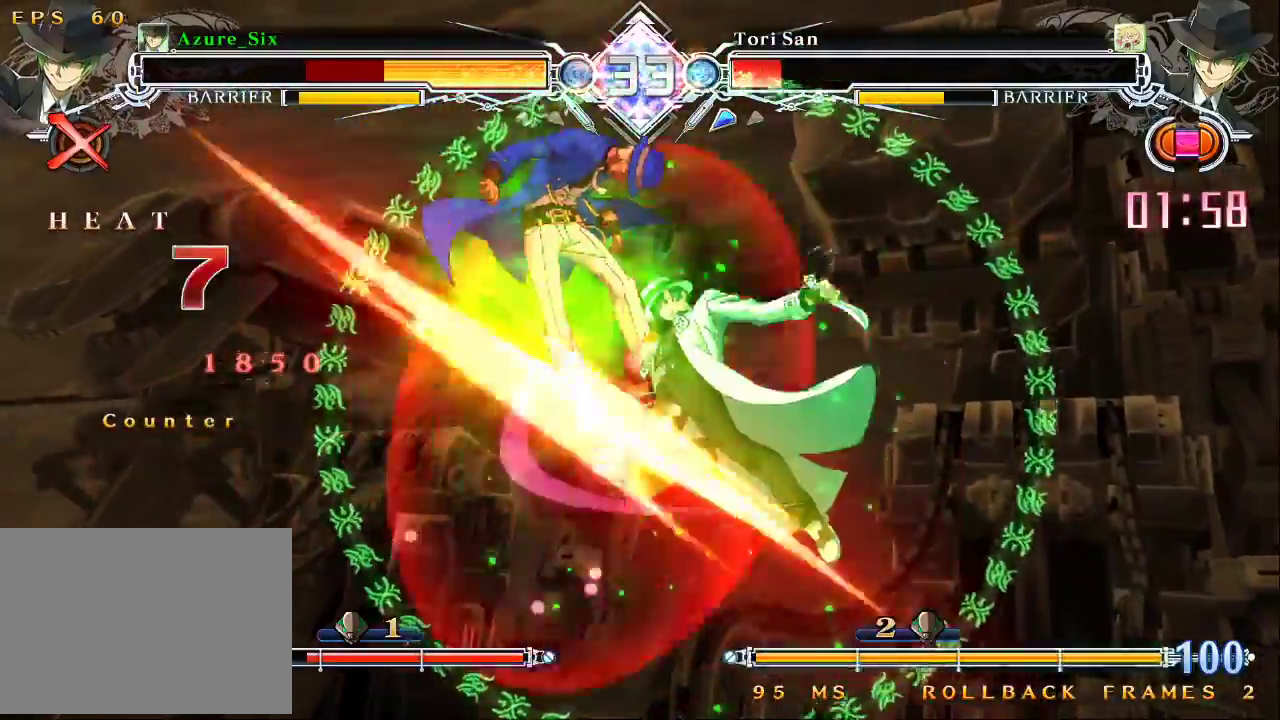
{"dt_ms": 500, "buttons": ["SQUARE", "TRIANGLE"], "left_stick": "left", "events": []}
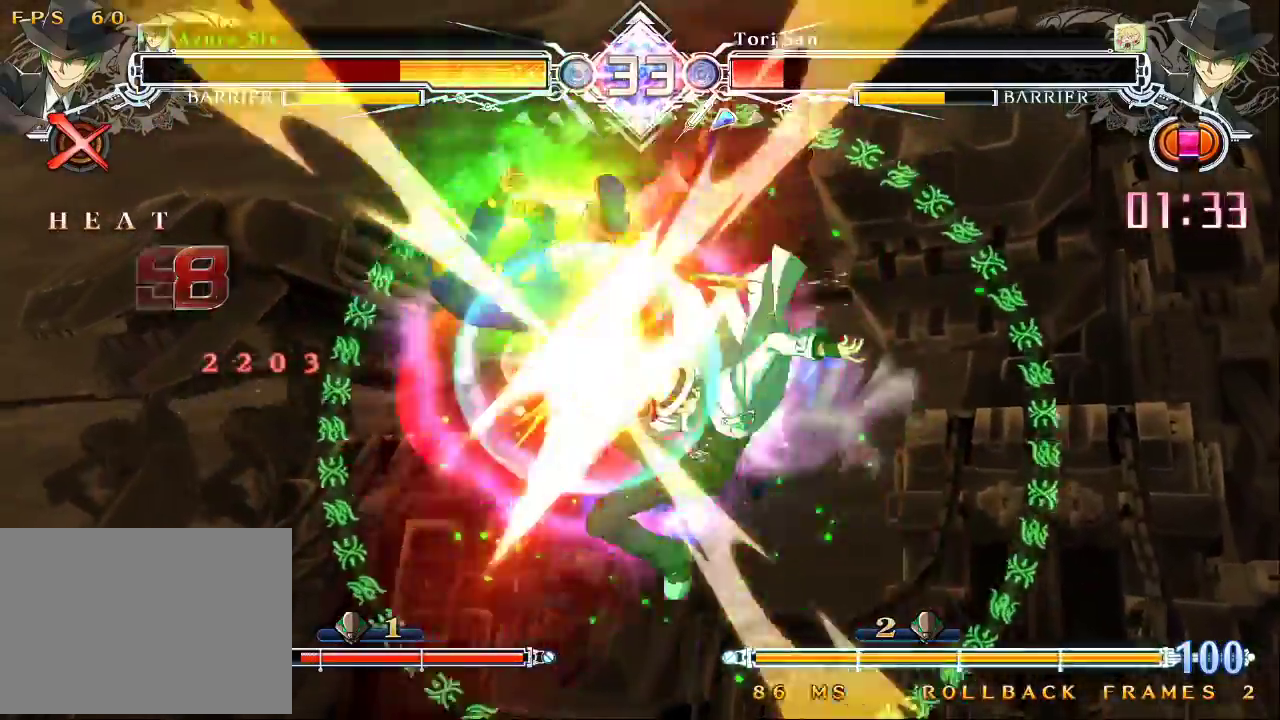
{"dt_ms": 500, "buttons": ["SQUARE"], "left_stick": "center", "events": [[33, "R1", "down"], [33, "left_stick", "center"], [67, "R1", "up"], [400, "TRIANGLE", "up"]]}
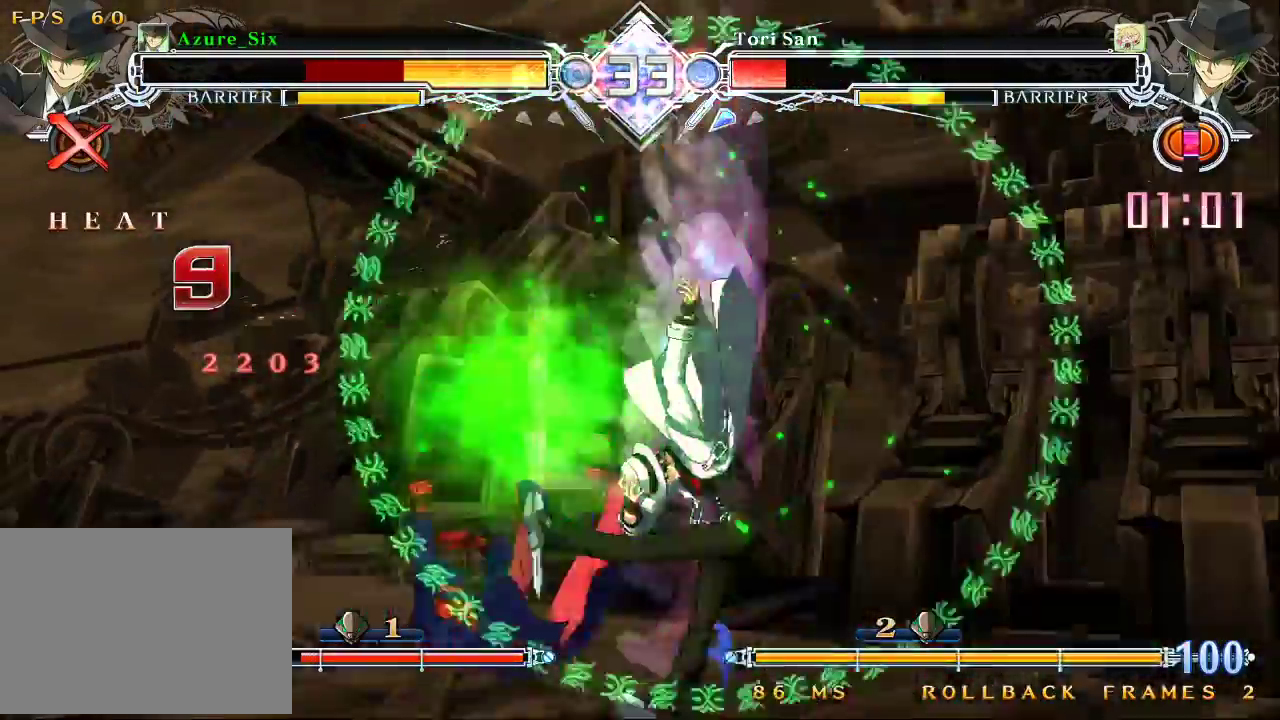
{"dt_ms": 500, "buttons": [], "left_stick": "center", "events": [[300, "SQUARE", "up"]]}
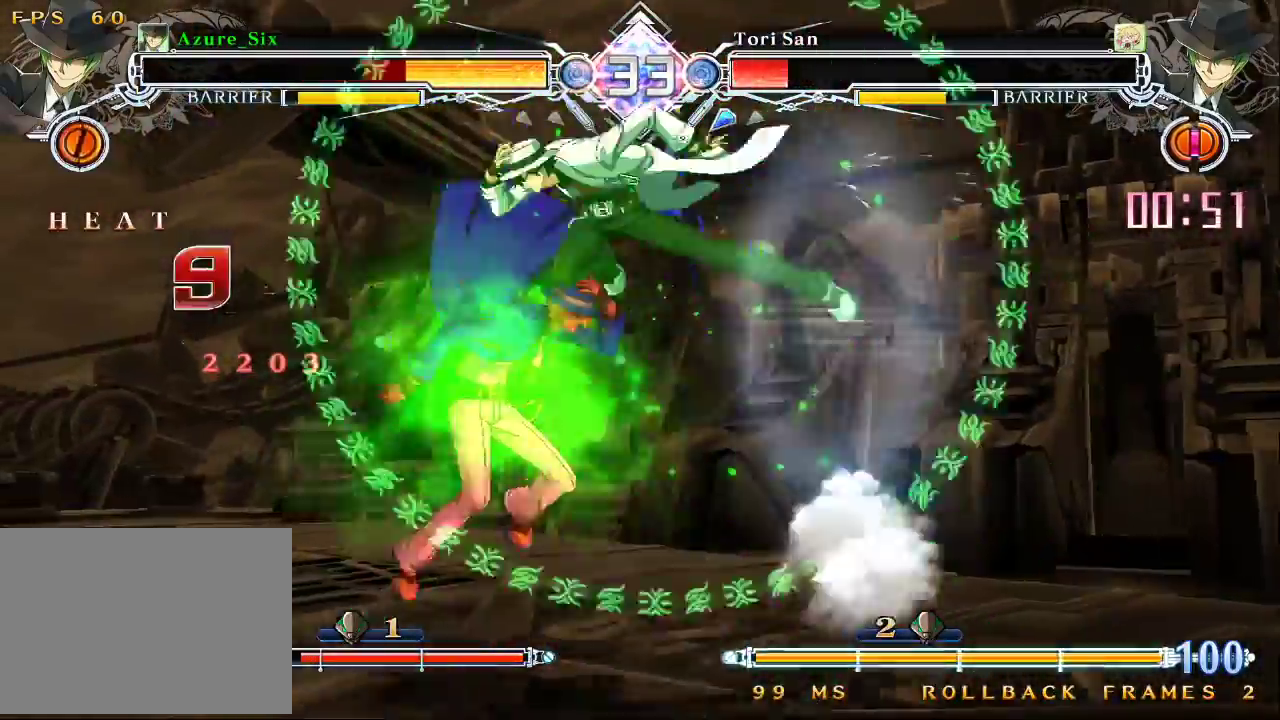
{"dt_ms": 500, "buttons": [], "left_stick": "center", "events": []}
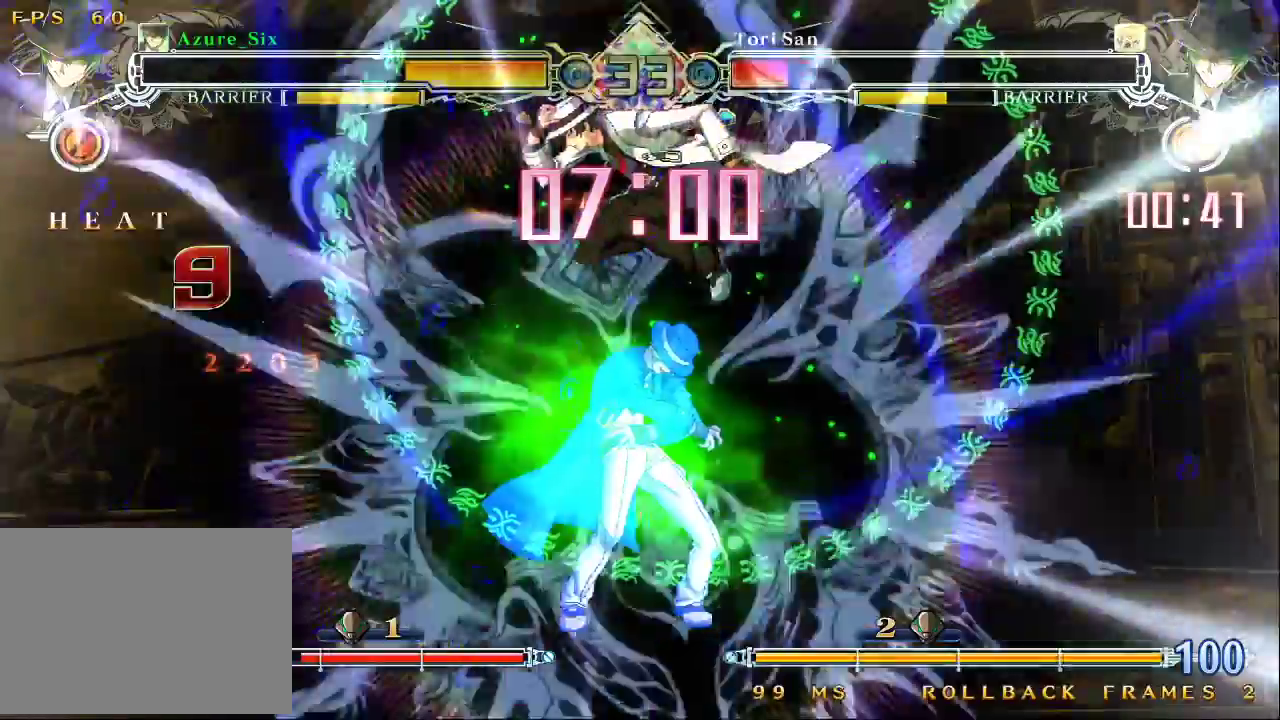
{"dt_ms": 1000, "buttons": [], "left_stick": "right"}
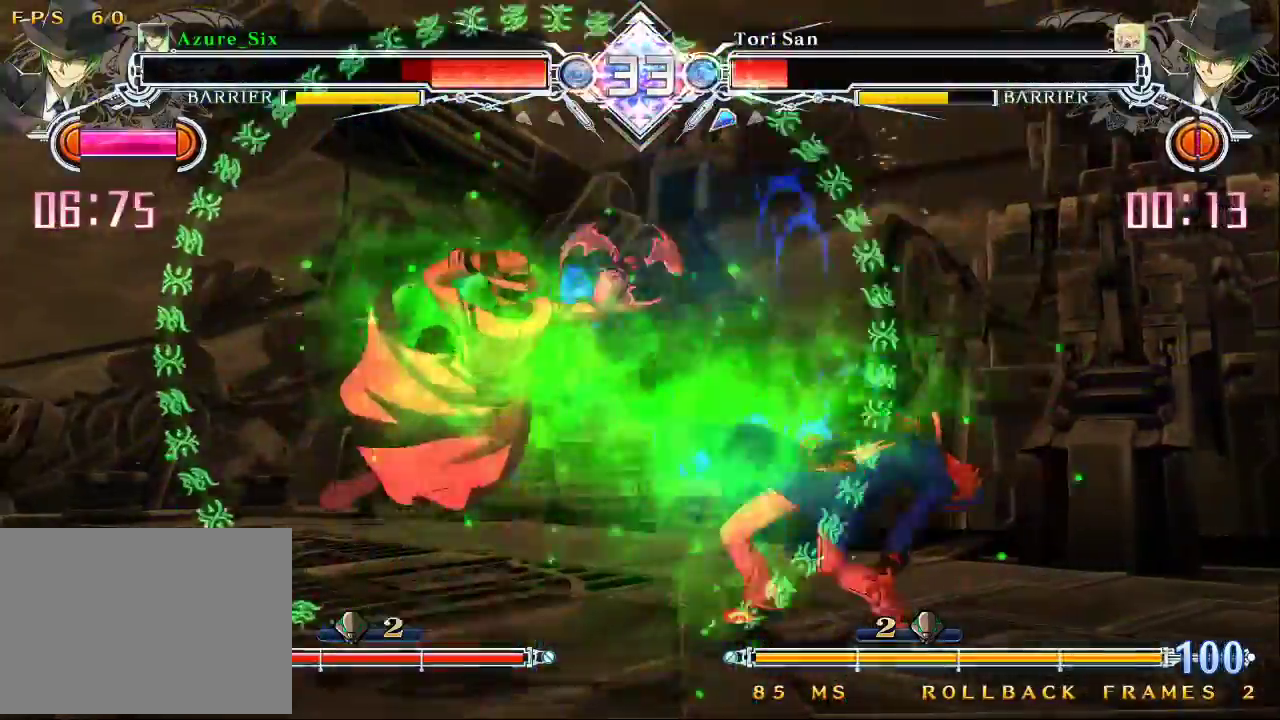
{"dt_ms": 500, "buttons": ["SQUARE", "TRIANGLE"], "left_stick": "down-right"}
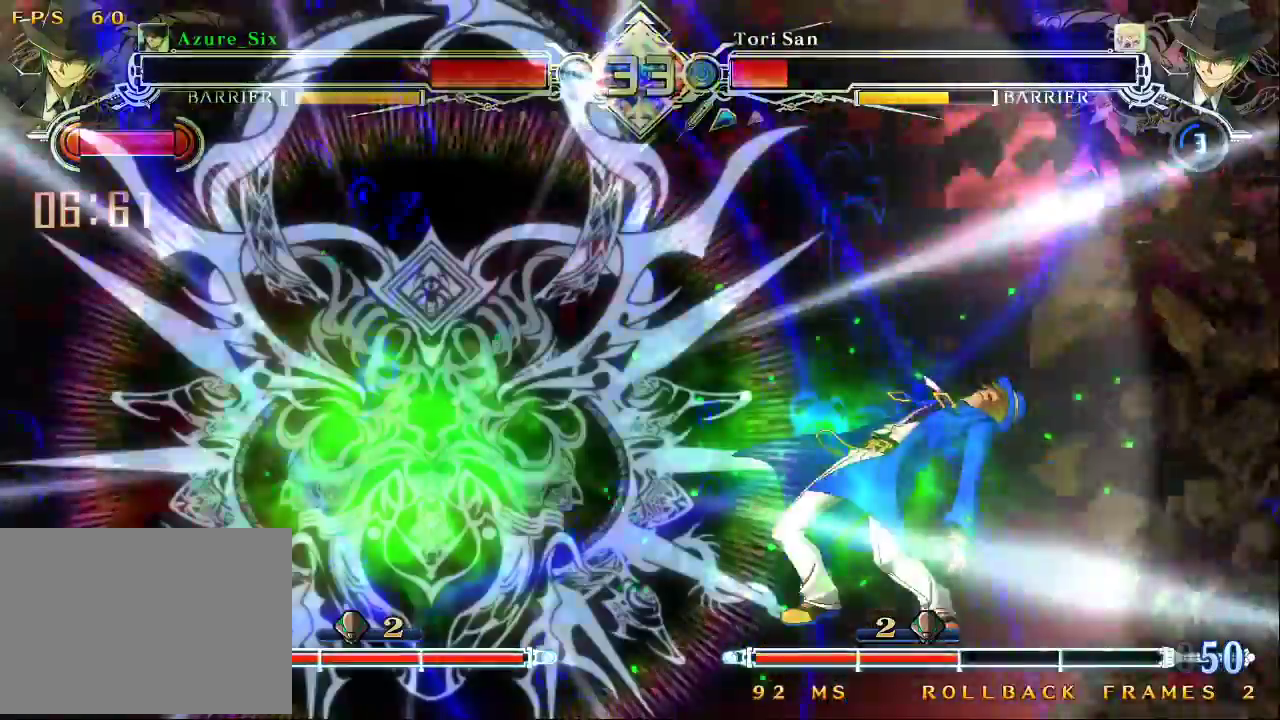
{"dt_ms": 500, "buttons": ["SQUARE", "TRIANGLE"], "left_stick": "down-right", "events": []}
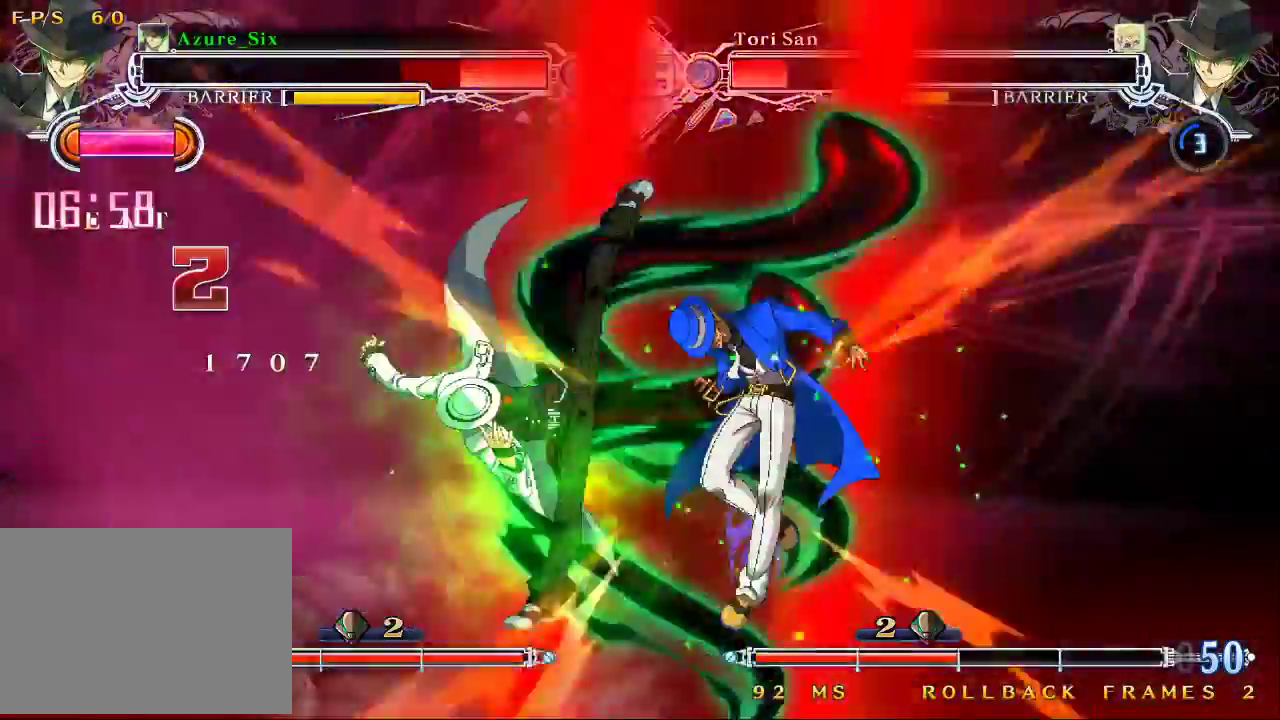
{"dt_ms": 500, "buttons": ["SQUARE", "TRIANGLE"], "left_stick": "down-right", "events": [[233, "left_stick", "right"], [433, "left_stick", "down-right"]]}
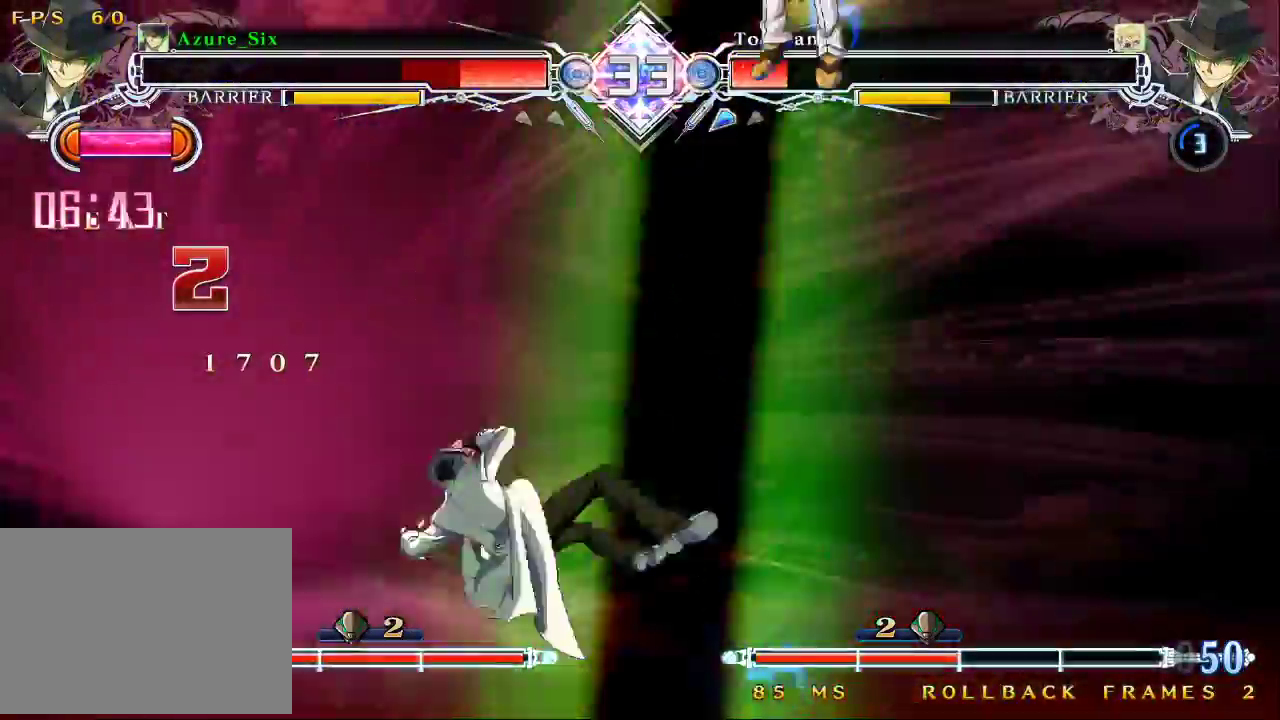
{"dt_ms": 1000, "buttons": ["SQUARE", "TRIANGLE"], "left_stick": "right"}
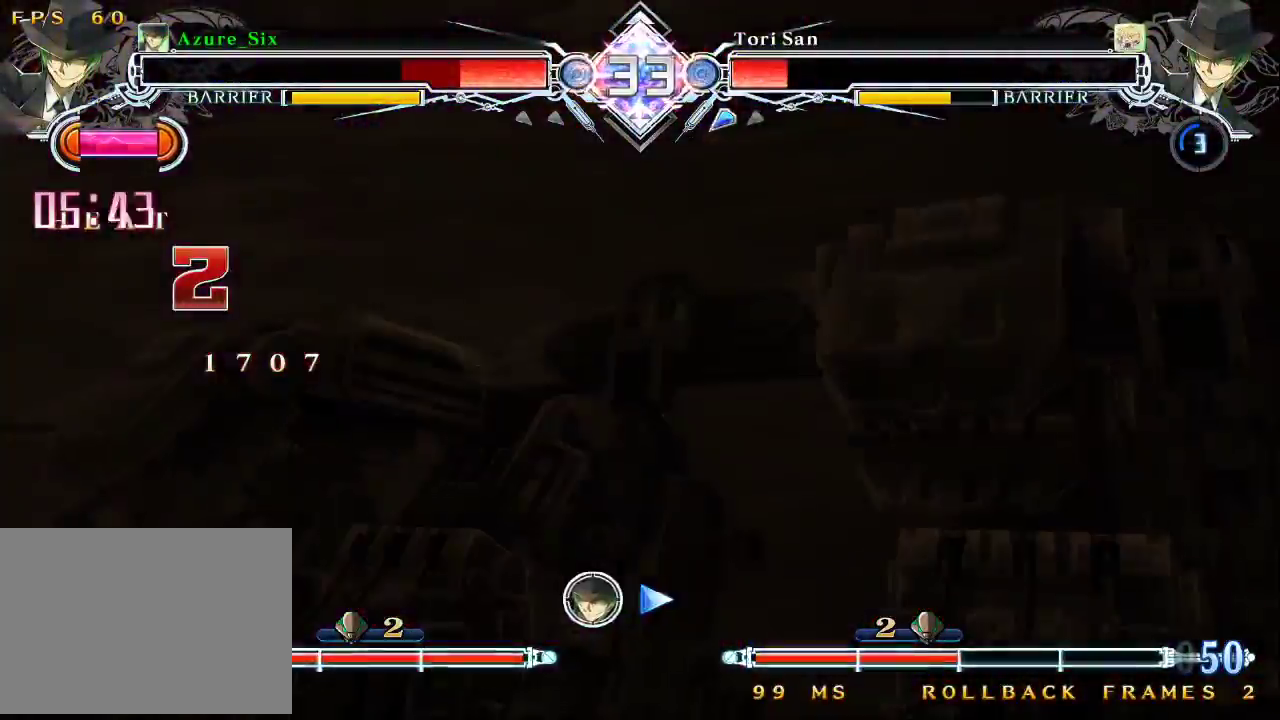
{"dt_ms": 1000, "buttons": ["SQUARE", "TRIANGLE"], "left_stick": "down-right"}
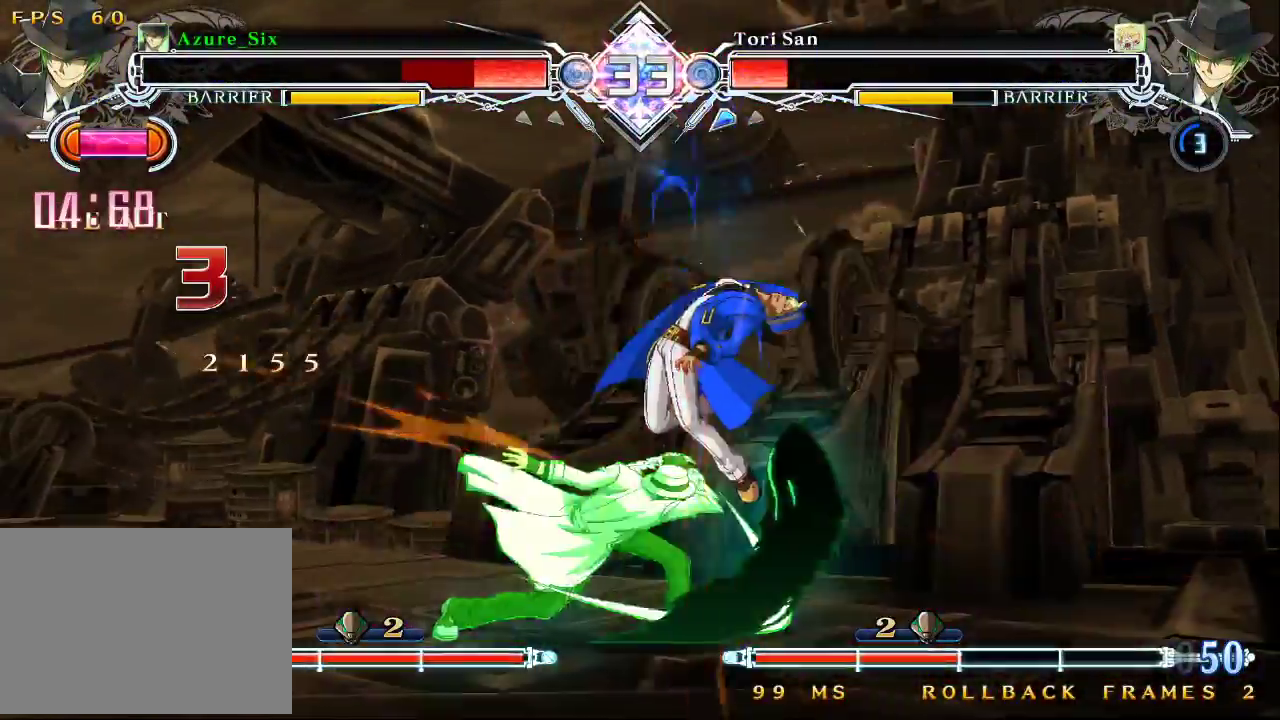
{"dt_ms": 500, "buttons": ["SQUARE", "TRIANGLE"], "left_stick": "down-right", "events": []}
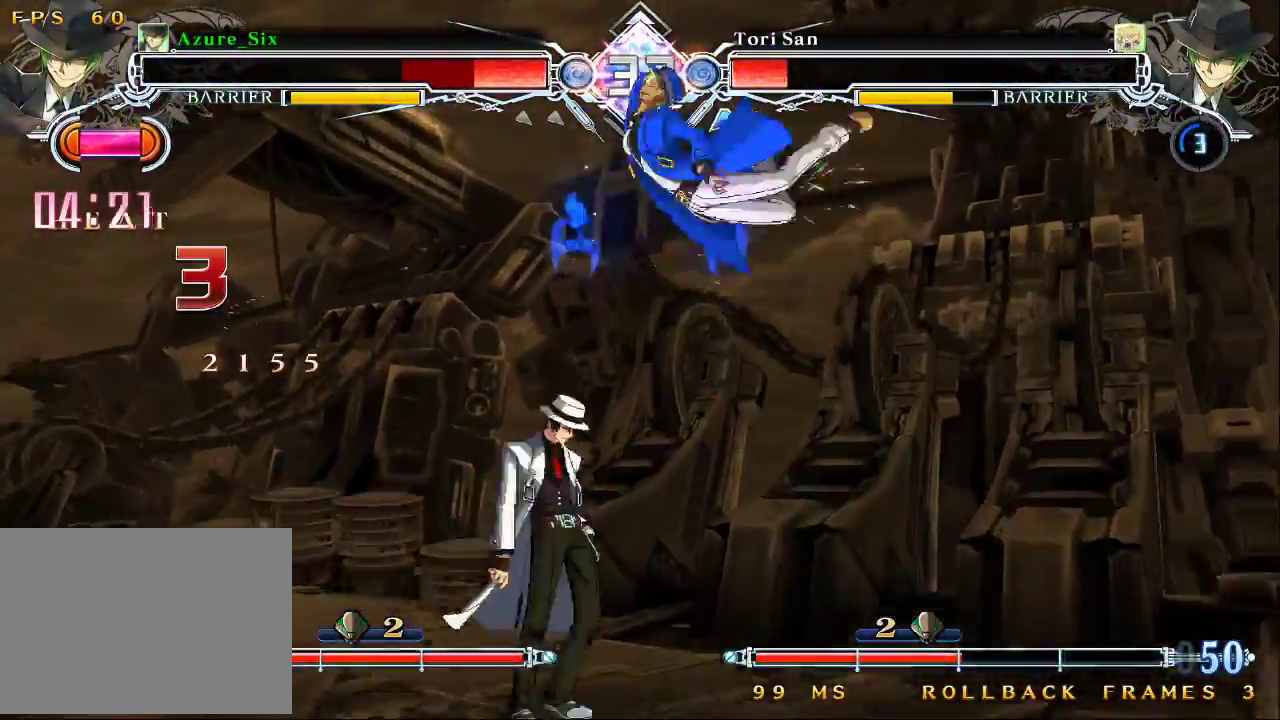
{"dt_ms": 500, "buttons": ["SQUARE", "TRIANGLE"], "left_stick": "down-right", "events": []}
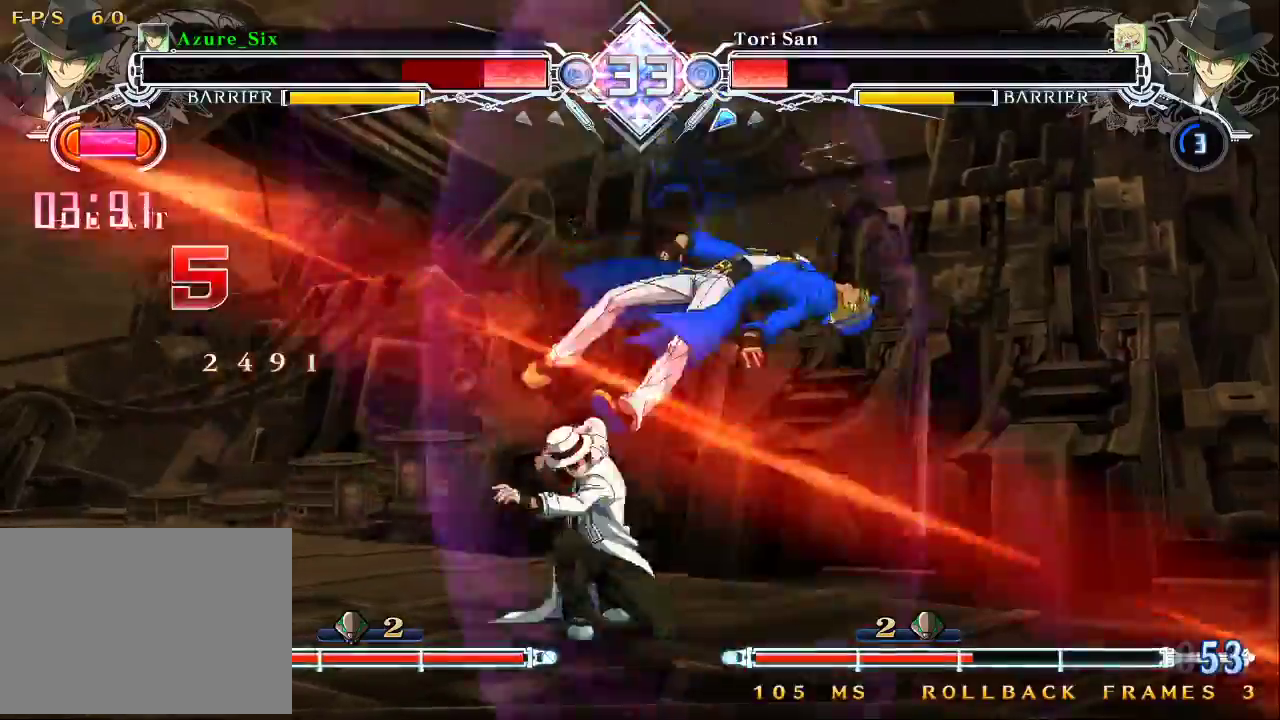
{"dt_ms": 500, "buttons": ["SQUARE", "TRIANGLE"], "left_stick": "down-right", "events": []}
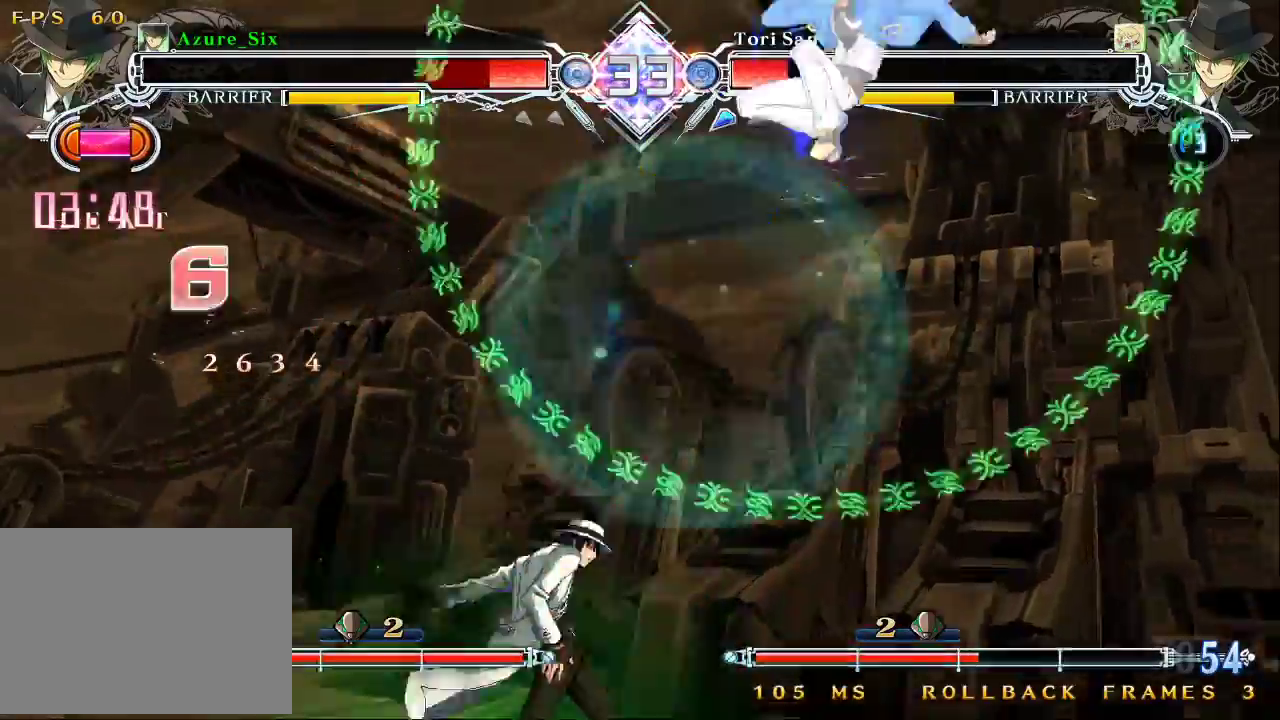
{"dt_ms": 500, "buttons": [], "left_stick": "right", "events": [[67, "left_stick", "right"], [133, "TRIANGLE", "up"], [167, "SQUARE", "up"], [333, "left_stick", "up-right"], [500, "left_stick", "right"]]}
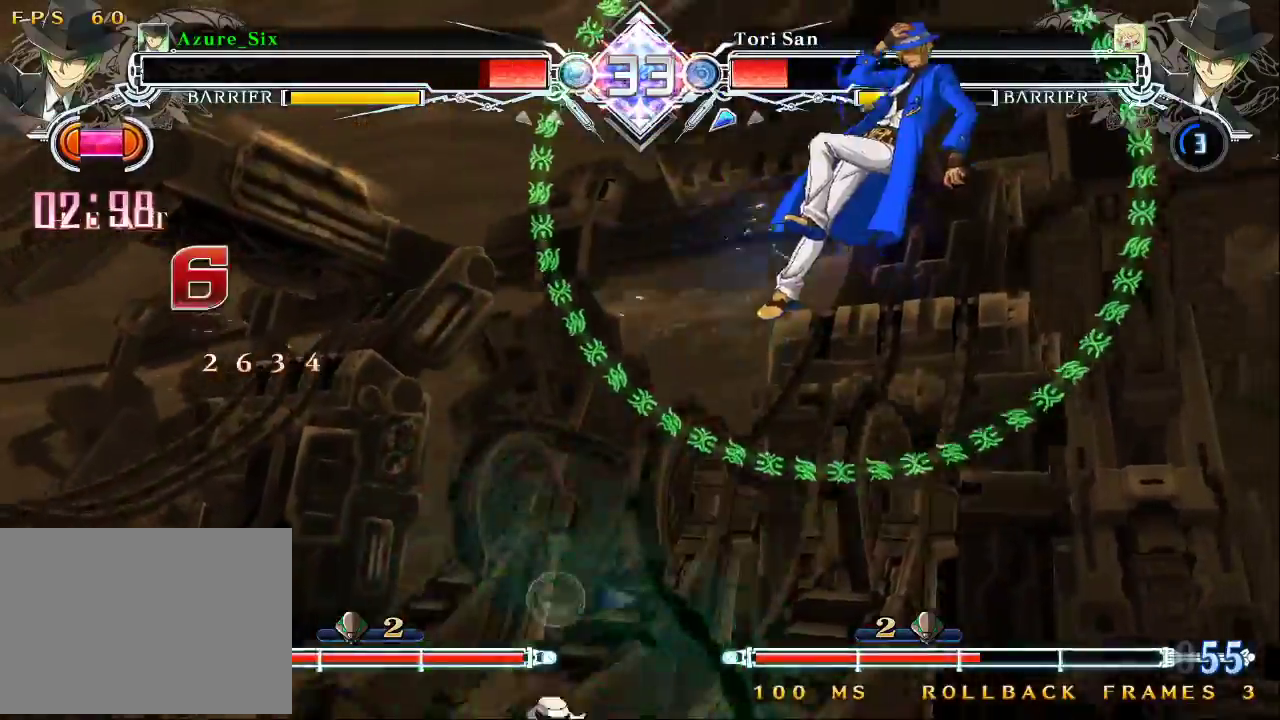
{"dt_ms": 1000, "buttons": [], "left_stick": "center"}
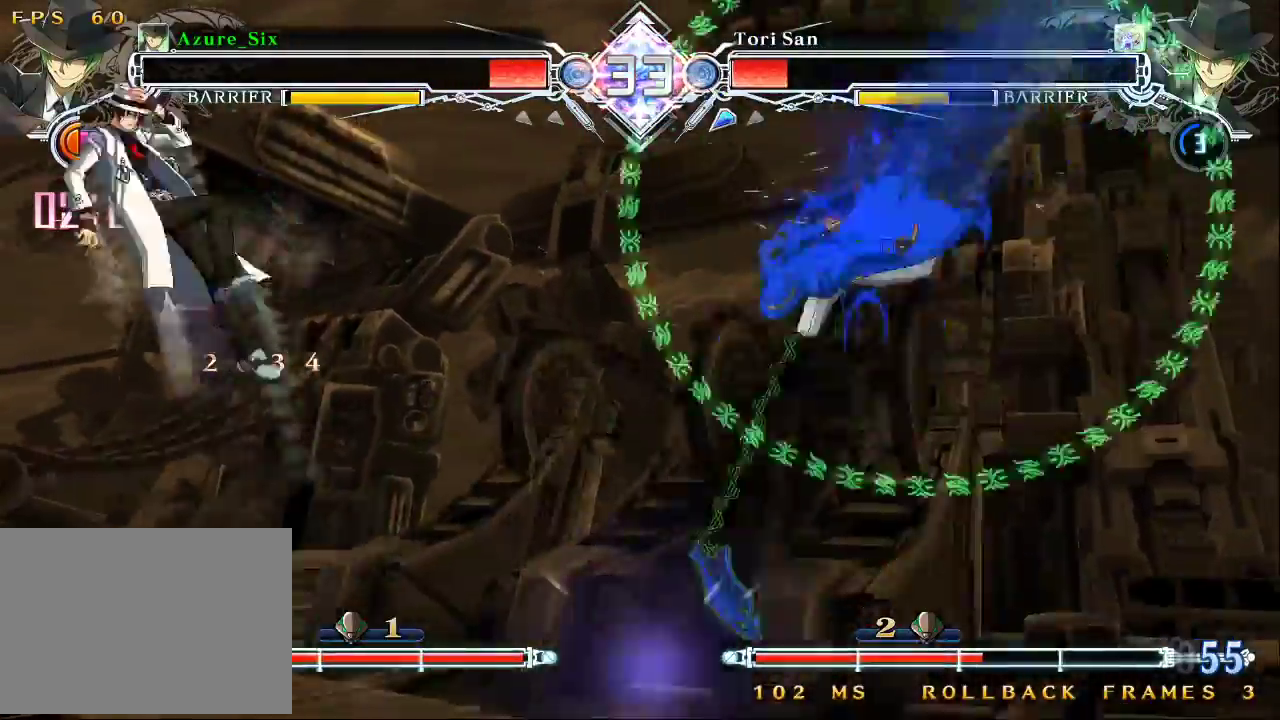
{"dt_ms": 500, "buttons": [], "left_stick": "right", "events": [[33, "CROSS", "down"], [133, "CROSS", "up"], [400, "left_stick", "right"]]}
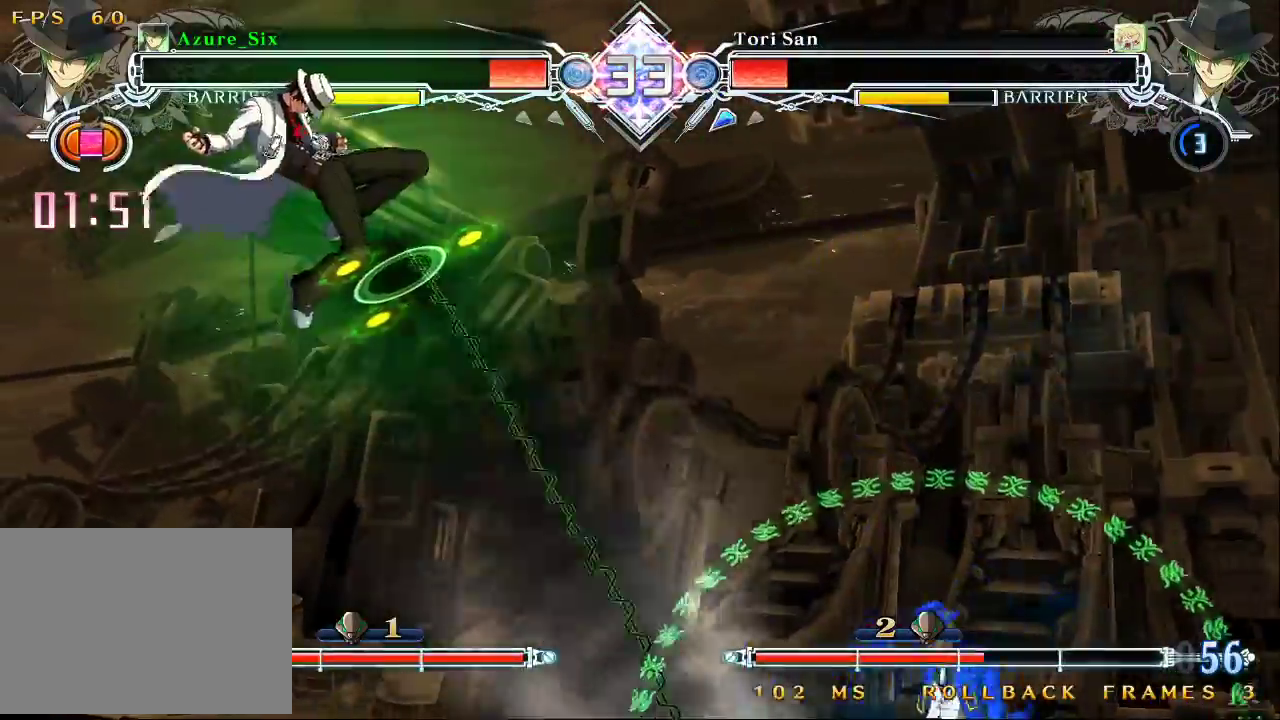
{"dt_ms": 500, "buttons": [], "left_stick": "right", "events": [[333, "left_stick", "up-right"], [500, "left_stick", "right"]]}
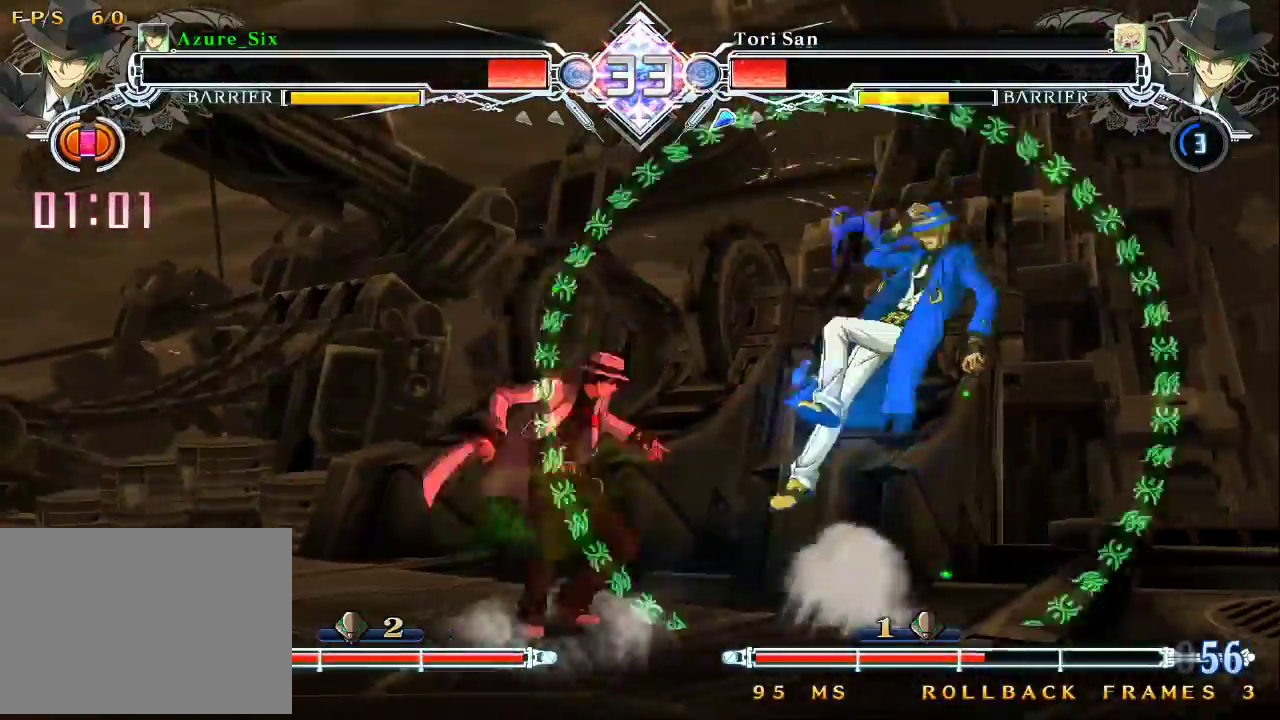
{"dt_ms": 500, "buttons": [], "left_stick": "center"}
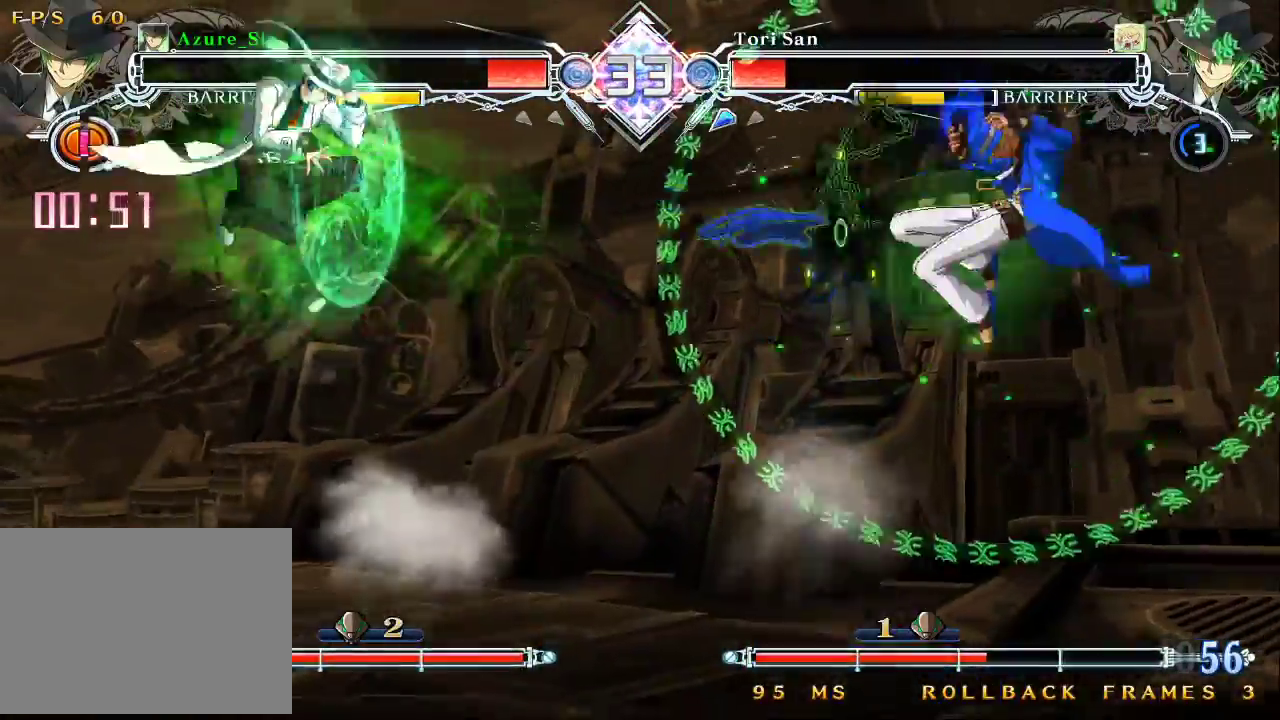
{"dt_ms": 500, "buttons": ["TRIANGLE"], "left_stick": "center", "events": [[267, "CROSS", "down"], [333, "CROSS", "up"], [367, "left_stick", "down"], [467, "TRIANGLE", "down"], [500, "left_stick", "center"]]}
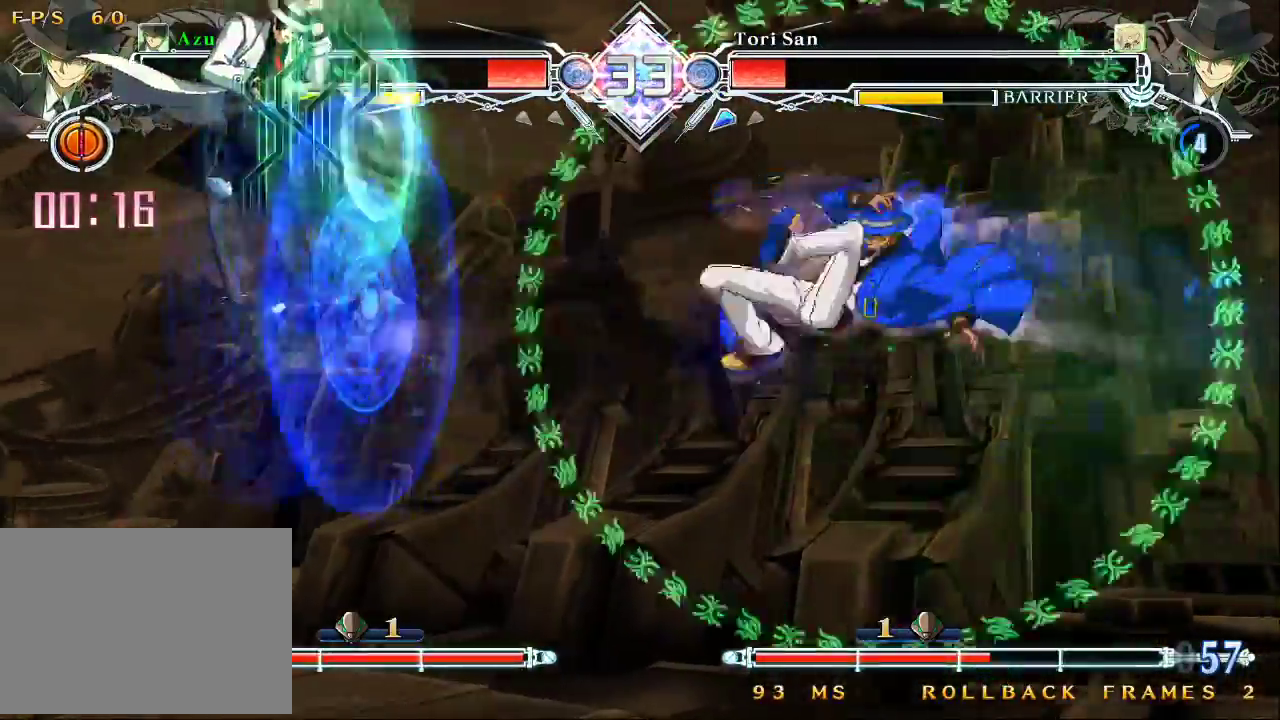
{"dt_ms": 500, "buttons": ["CROSS"], "left_stick": "center", "events": [[33, "TRIANGLE", "up"], [467, "CROSS", "down"]]}
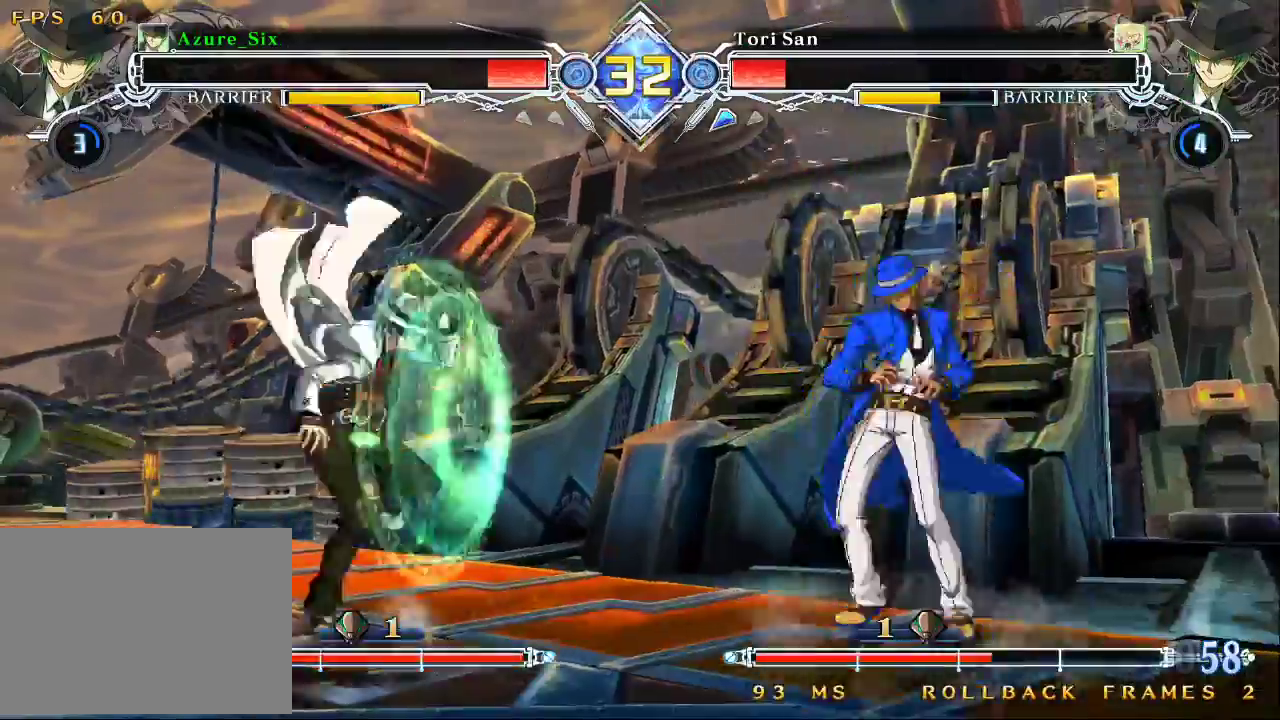
{"dt_ms": 500, "buttons": ["CROSS"], "left_stick": "center", "events": [[33, "CROSS", "up"], [333, "left_stick", "down"], [433, "left_stick", "right"], [467, "CROSS", "down"], [500, "left_stick", "center"]]}
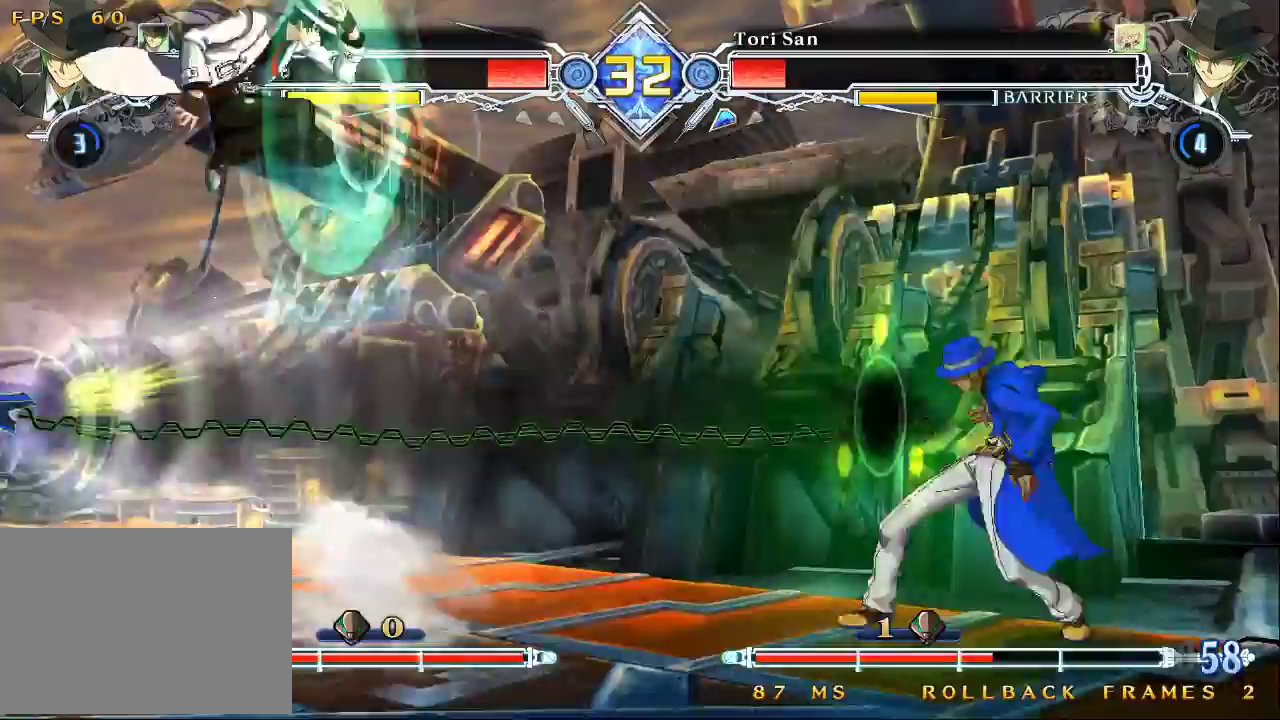
{"dt_ms": 500, "buttons": [], "left_stick": "center", "events": [[100, "CROSS", "up"], [133, "left_stick", "left"], [367, "SQUARE", "down"], [400, "left_stick", "center"], [467, "SQUARE", "up"]]}